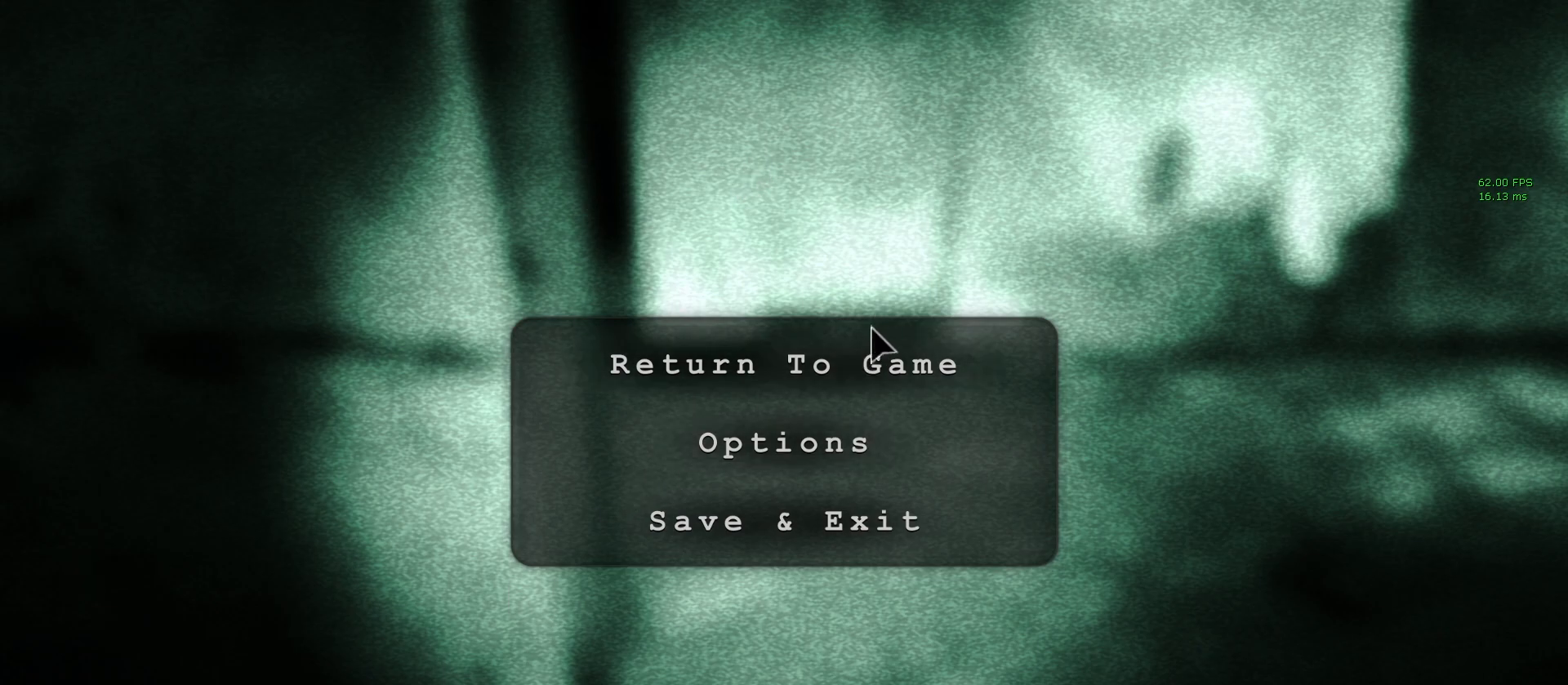
Gameplay with keyboard and mouse; each line is a JSON object with the keys and mouse buttons held at the frame after it. "events" lists presses ("down") and releases ("up") of "1", "2", "3", "4", "5", "a", "alt", "c", "ctrl", "d", "e", "f", "q", "r", "s", "shift", "space", "tab", "v", "w", "x", "z", "mouse_left", "mouse_middle", "mouse_right", "mouse_wheel_up" and "mouse_wheel_down" between this image and that frame as [ms after this image, input, new state], when the widget could be followed in between. "mouse_left", "mouse_middle", "mouse_right", "mouse_wheel_up", "mouse_wheel_down" = the "left", "middle", "right", "wheel_up", "wheel_down" buttons of the "mouse" list. No other keys are recorded. Mouse movement is not recorded.
{"keys": ["shift", "w"], "mouse": [], "events": [[267, "mouse_left", "down"], [400, "mouse_left", "up"], [483, "shift", "down"], [483, "w", "down"]]}
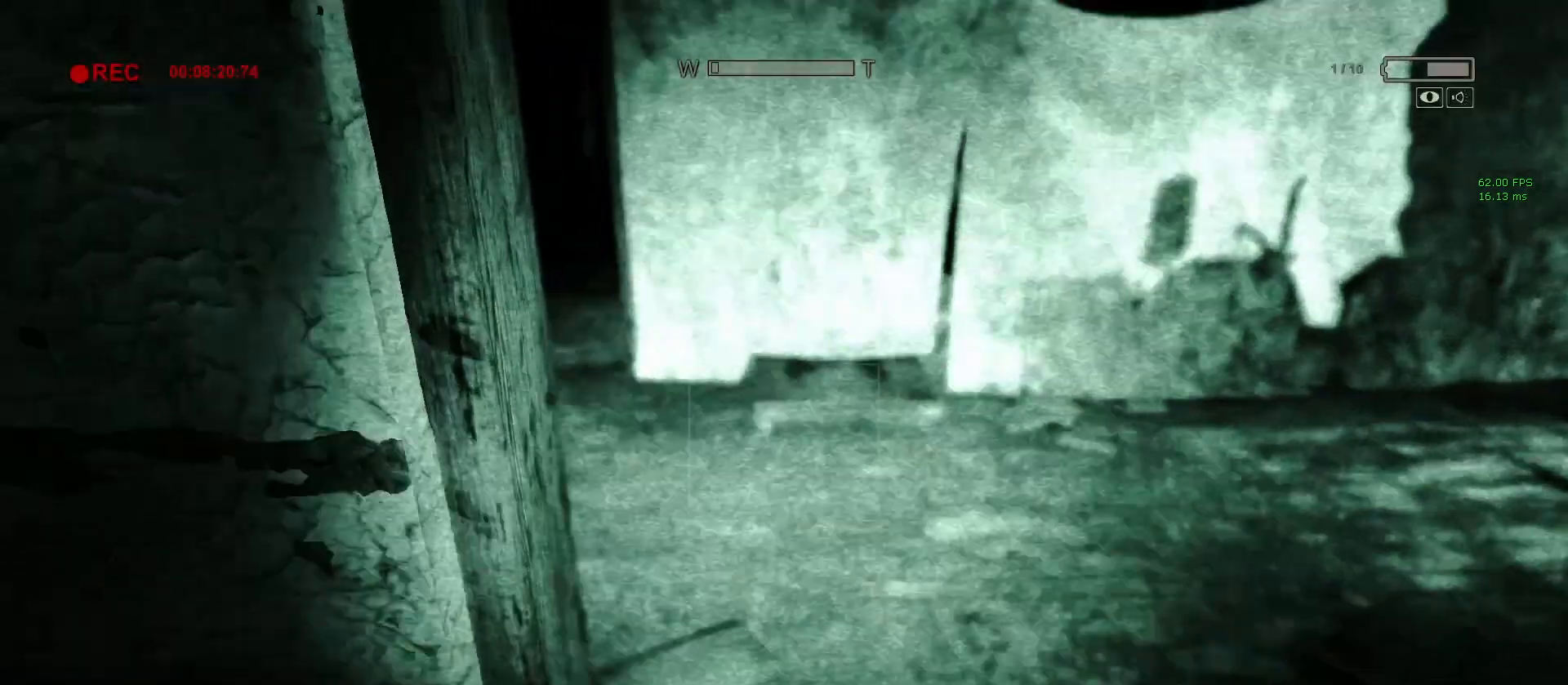
{"keys": ["shift", "w"], "mouse": [], "events": [[367, "d", "down"], [417, "d", "up"]]}
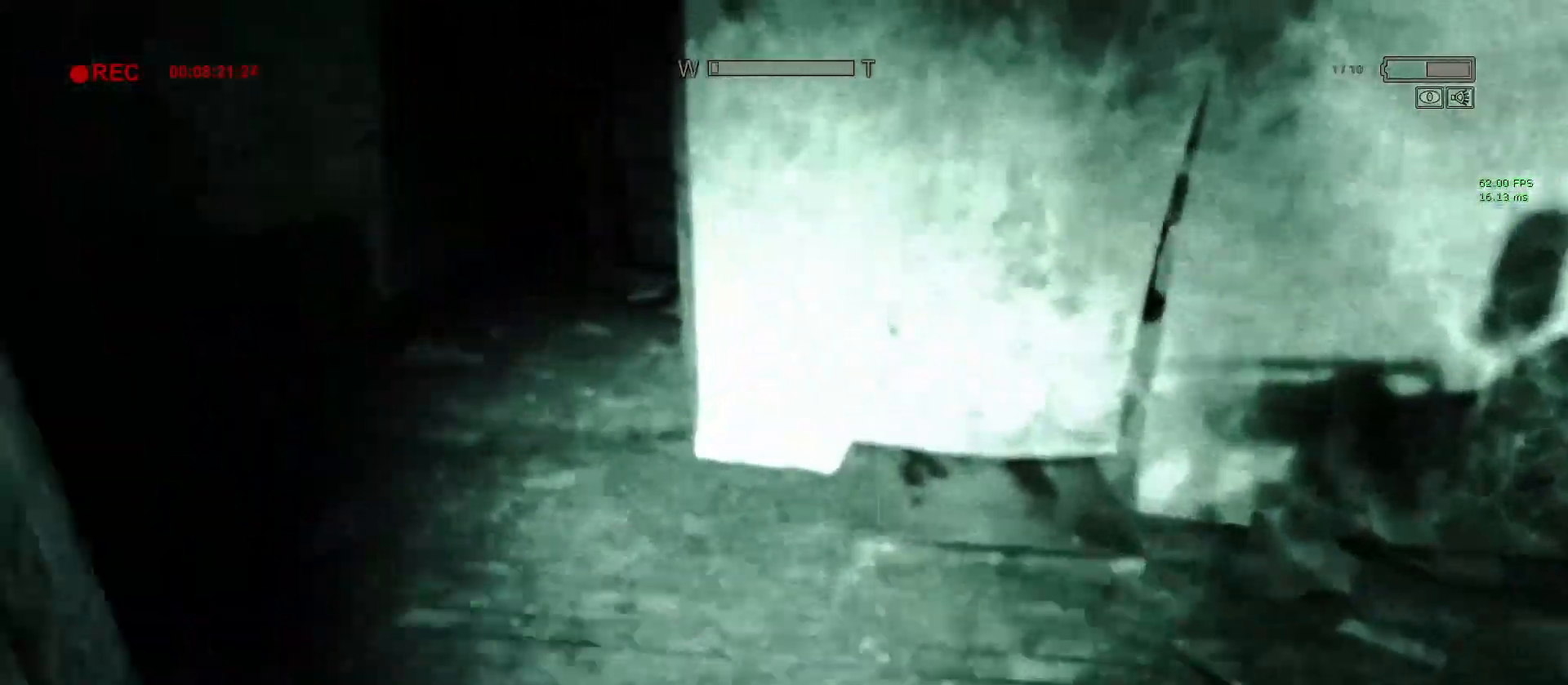
{"keys": ["shift", "w"], "mouse": [], "events": [[250, "a", "down"], [433, "a", "up"]]}
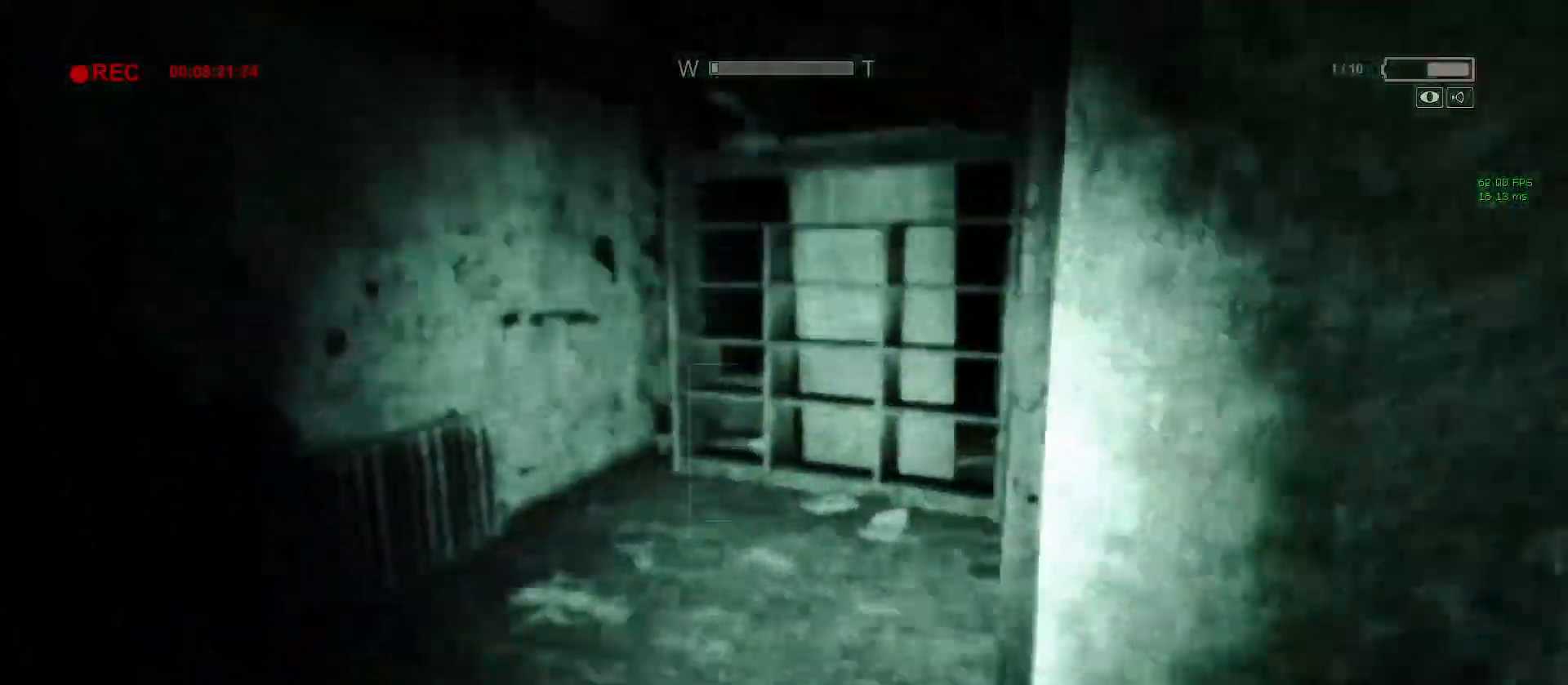
{"keys": ["shift", "w"], "mouse": [], "events": [[200, "a", "down"], [350, "a", "up"]]}
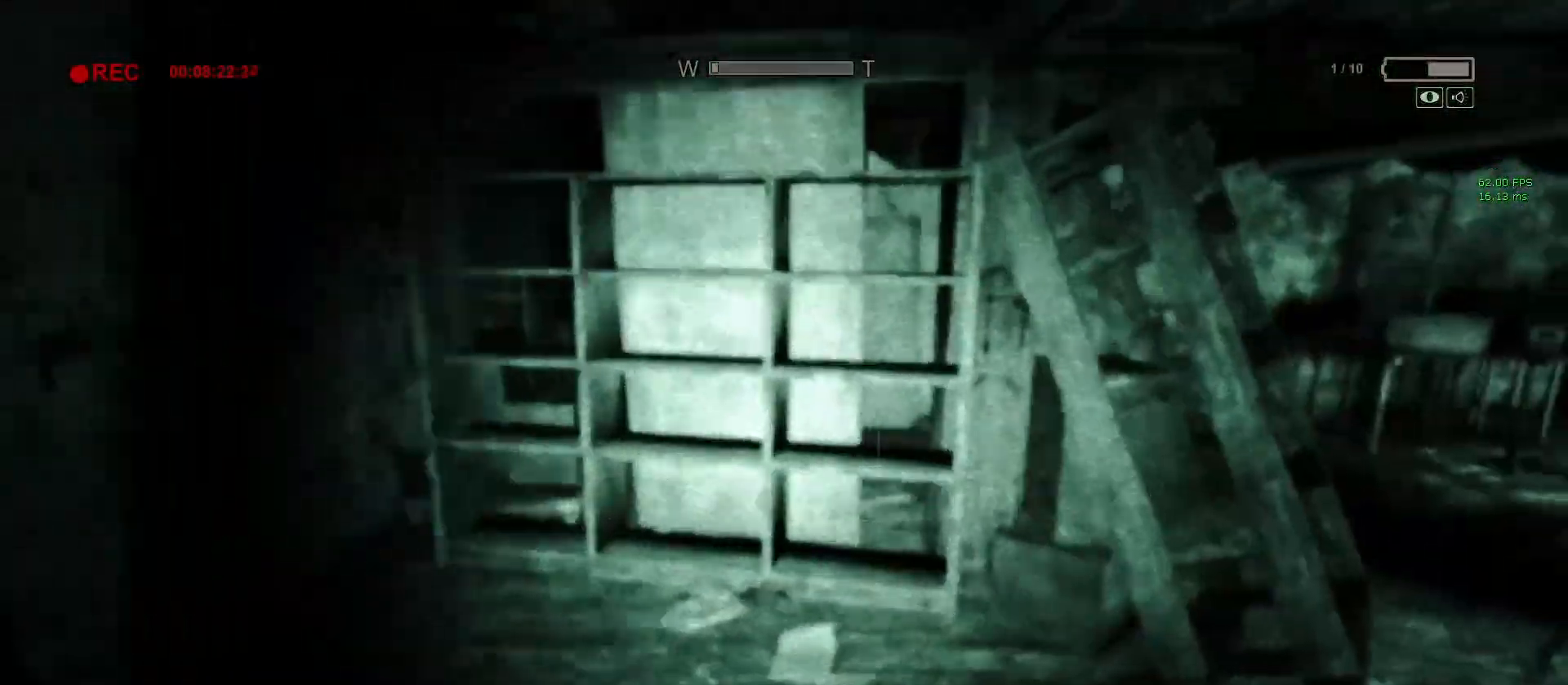
{"keys": ["shift", "w"], "mouse": [], "events": [[367, "d", "down"], [500, "d", "up"]]}
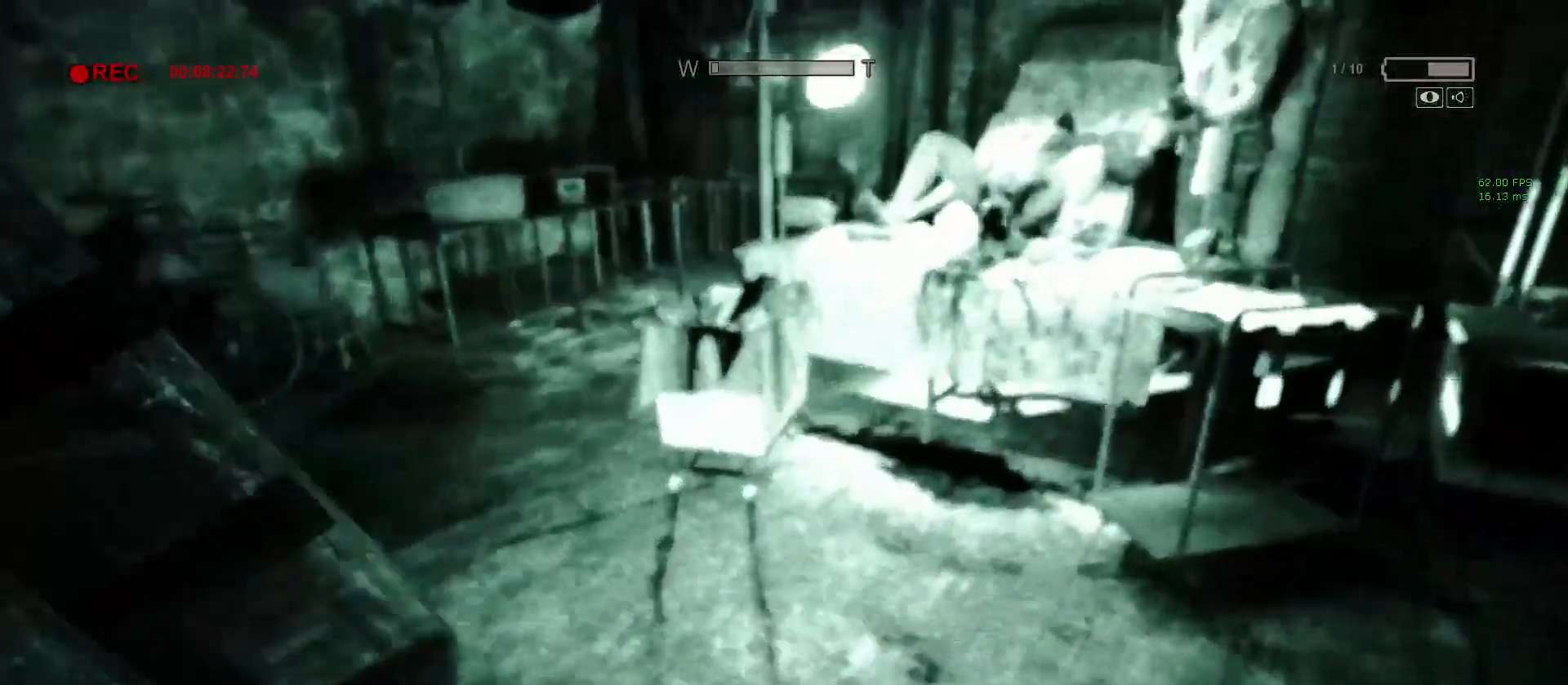
{"keys": ["shift", "w"], "mouse": [], "events": []}
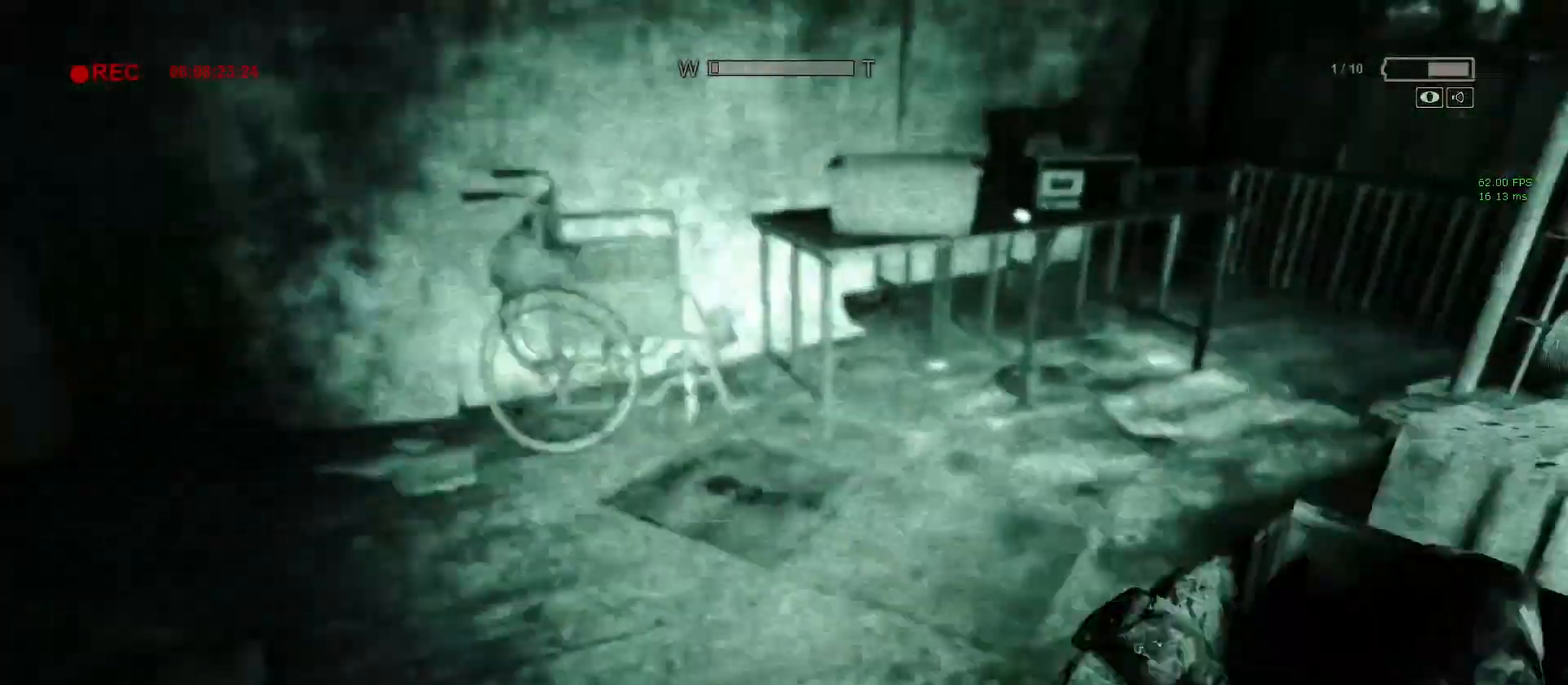
{"keys": ["shift", "w"], "mouse": [], "events": []}
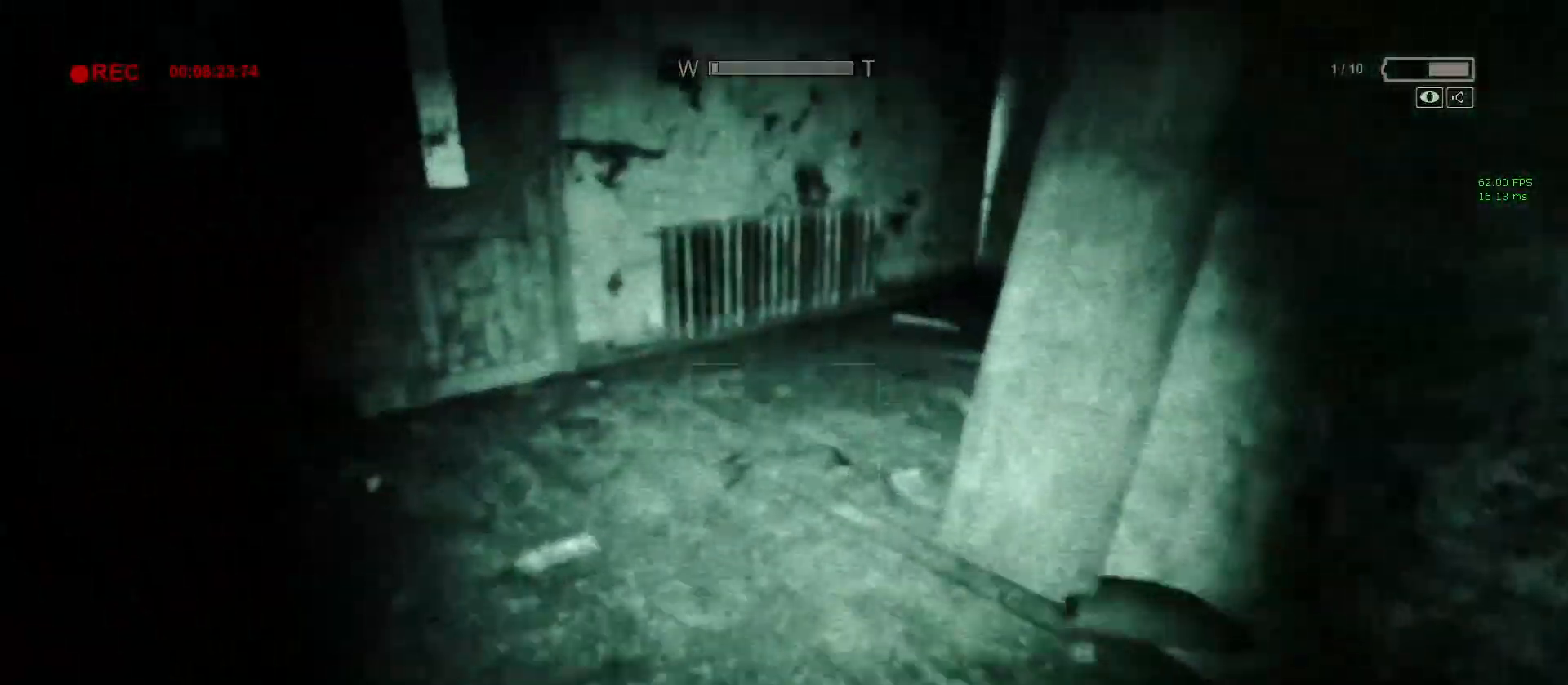
{"keys": ["shift", "w"], "mouse": [], "events": [[317, "a", "down"], [400, "a", "up"]]}
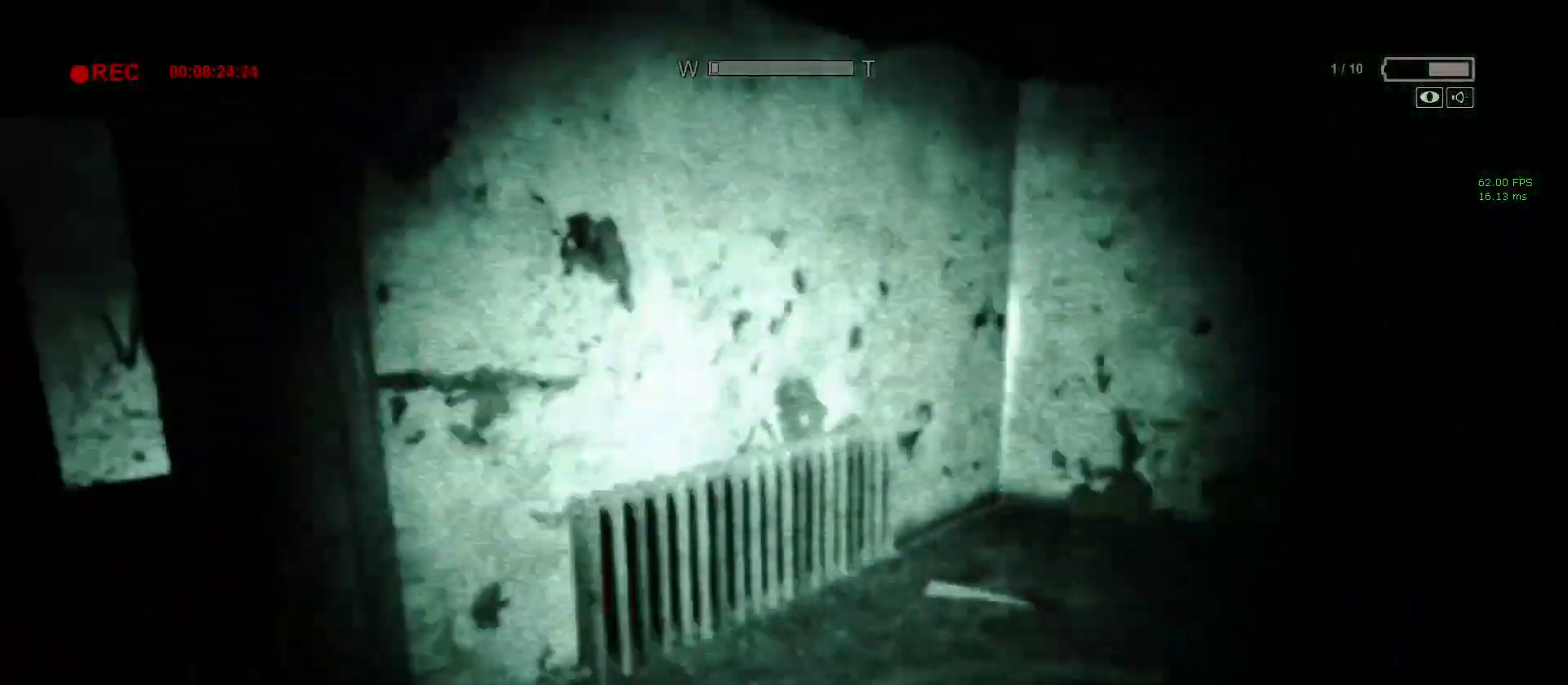
{"keys": ["shift", "w"], "mouse": [], "events": []}
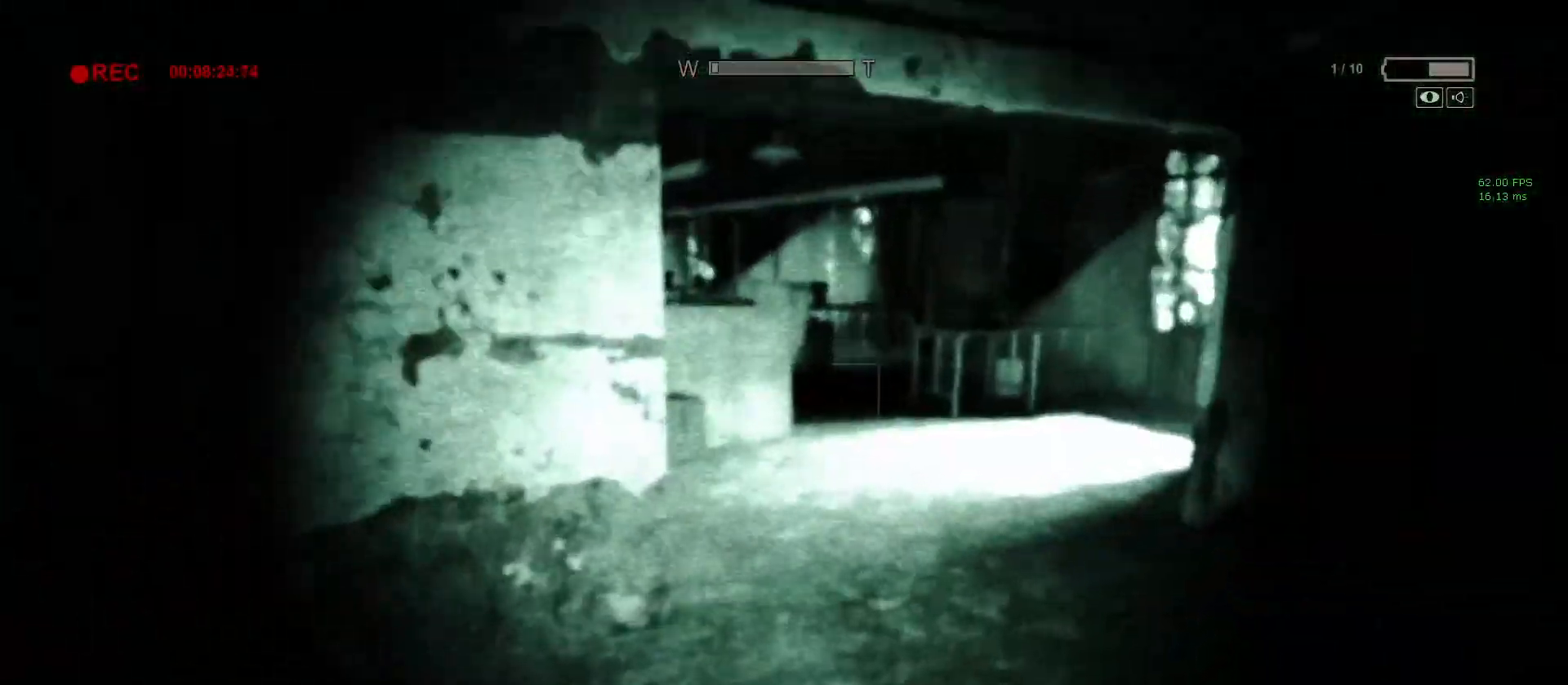
{"keys": ["shift", "w"], "mouse": [], "events": []}
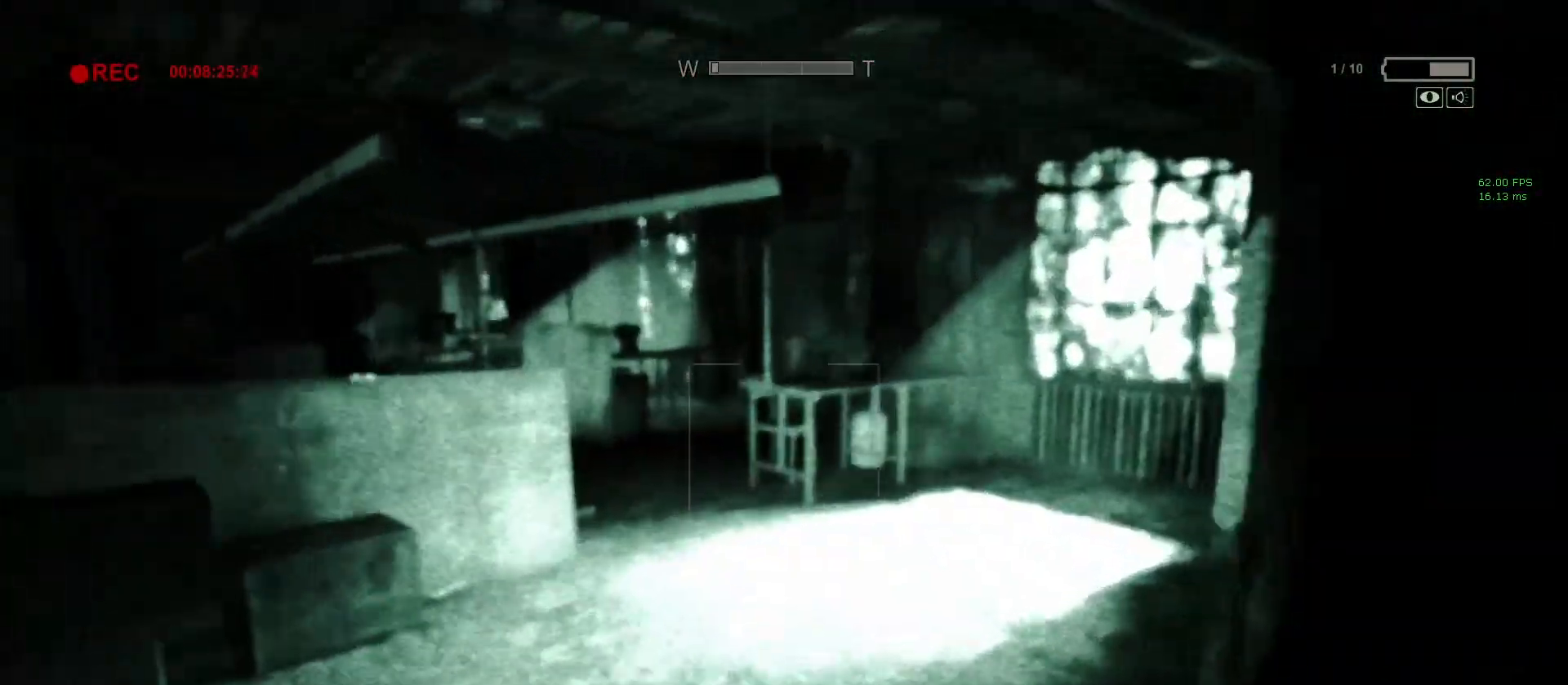
{"keys": ["shift", "w"], "mouse": [], "events": [[417, "d", "down"], [467, "d", "up"]]}
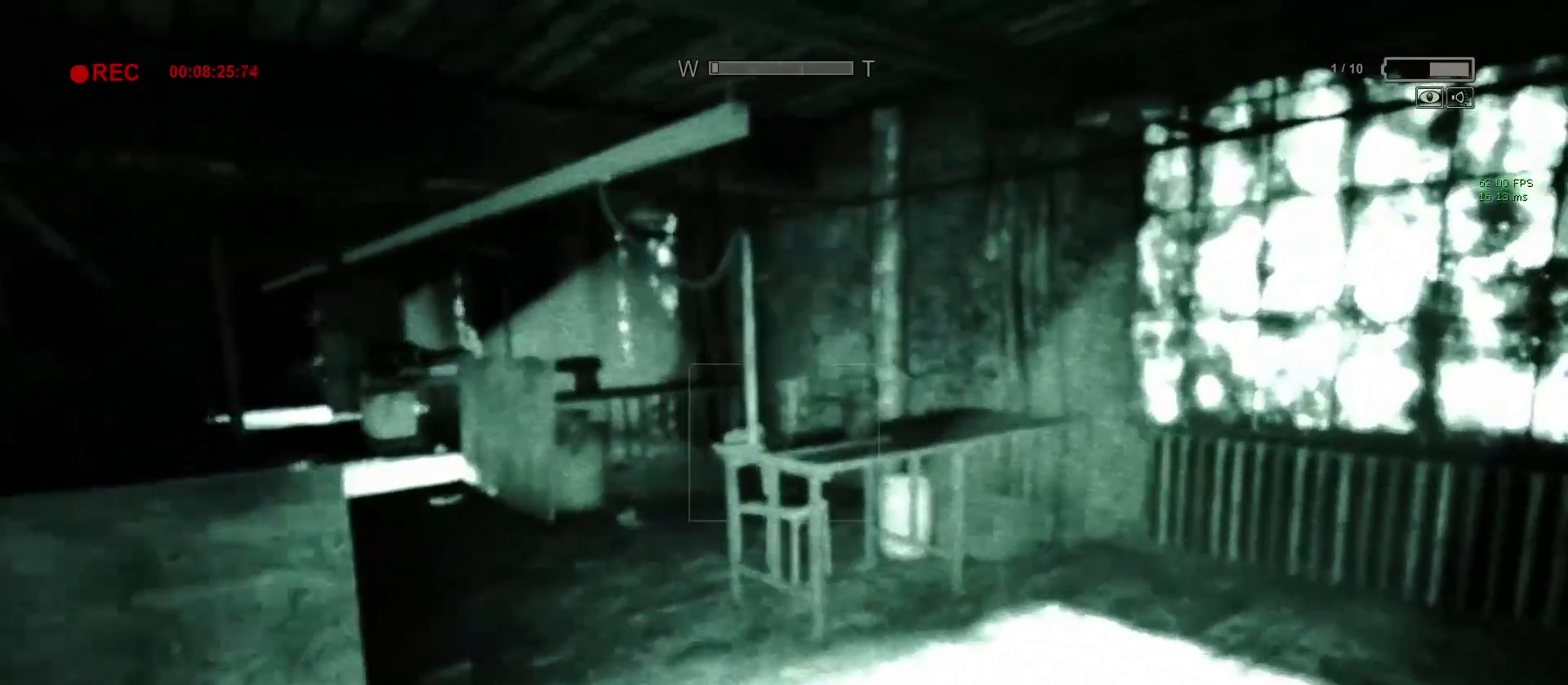
{"keys": ["shift", "w"], "mouse": [], "events": []}
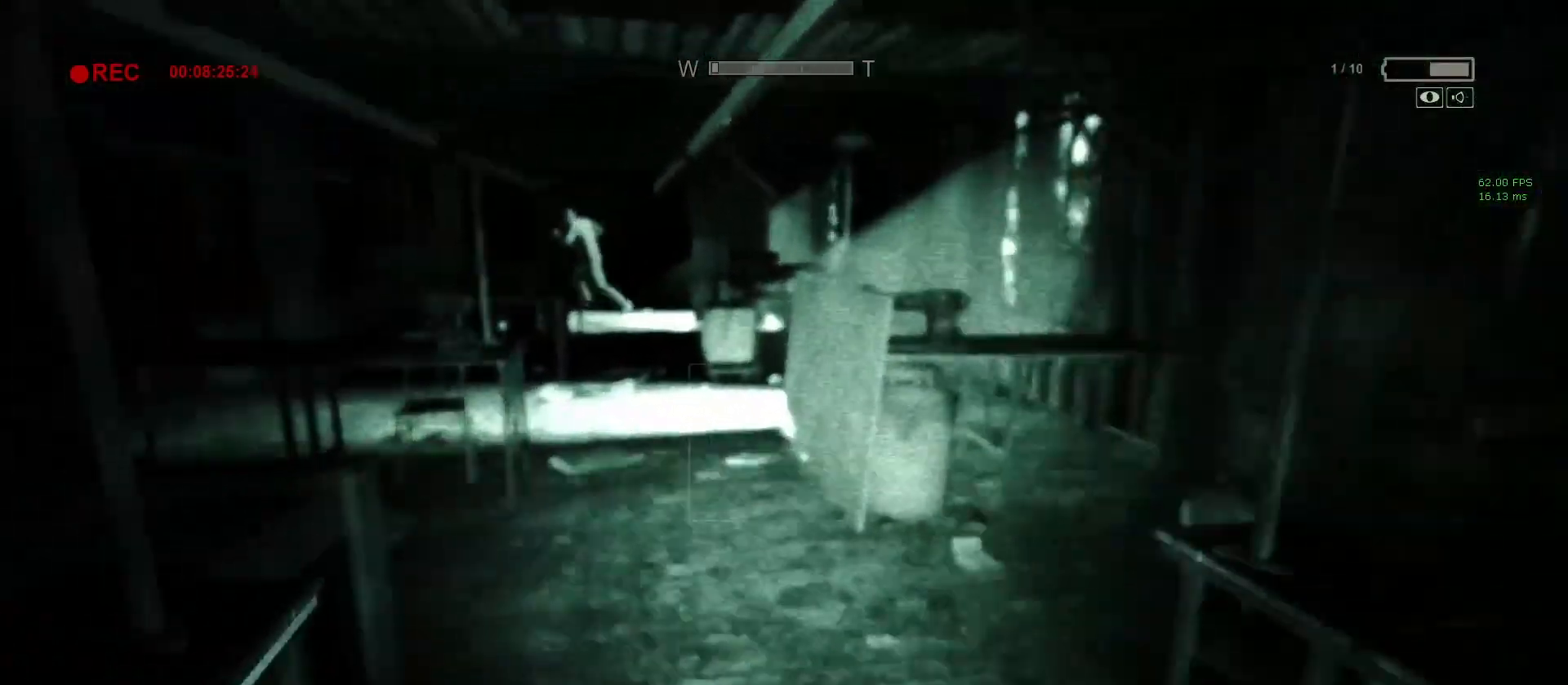
{"keys": ["shift", "w"], "mouse": [], "events": []}
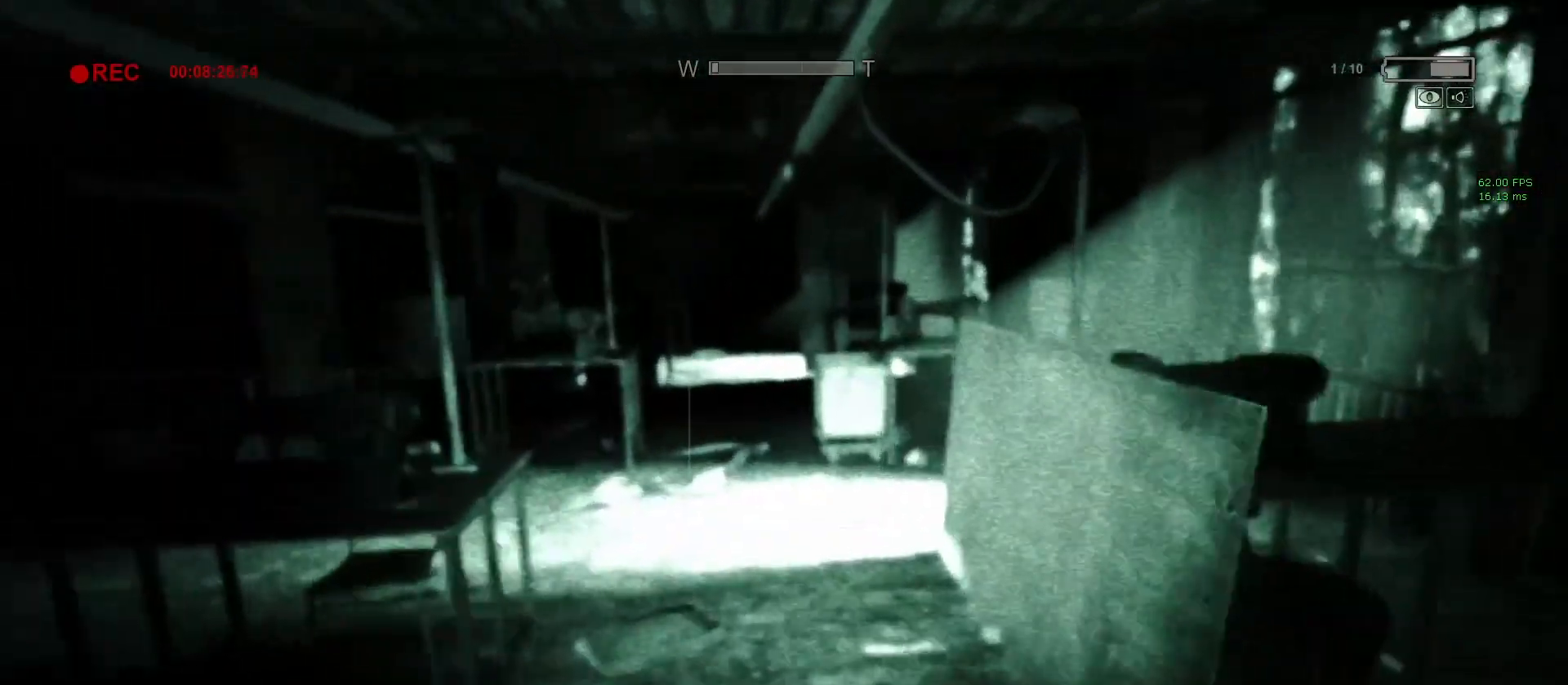
{"keys": ["shift", "w"], "mouse": [], "events": []}
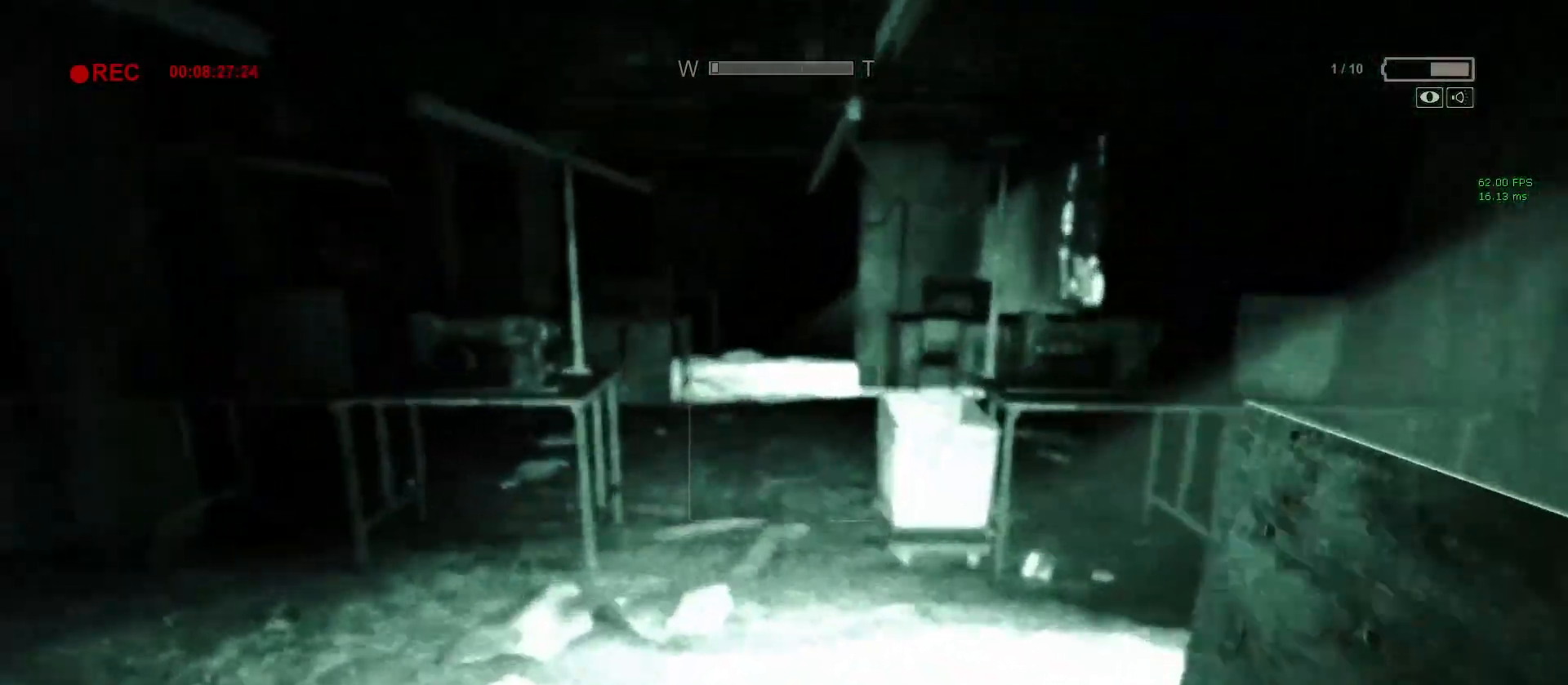
{"keys": ["shift", "w"], "mouse": [], "events": []}
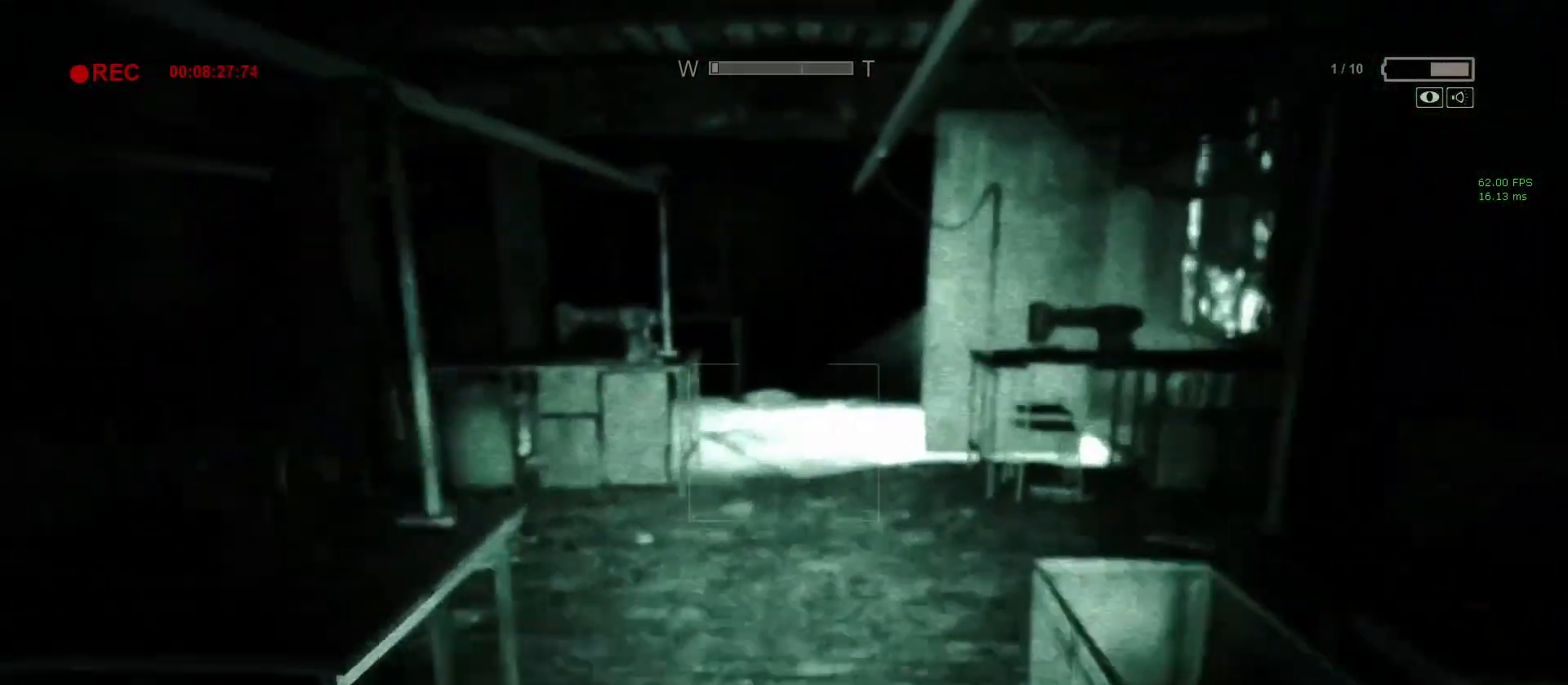
{"keys": ["shift", "w"], "mouse": [], "events": [[300, "d", "down"], [350, "d", "up"]]}
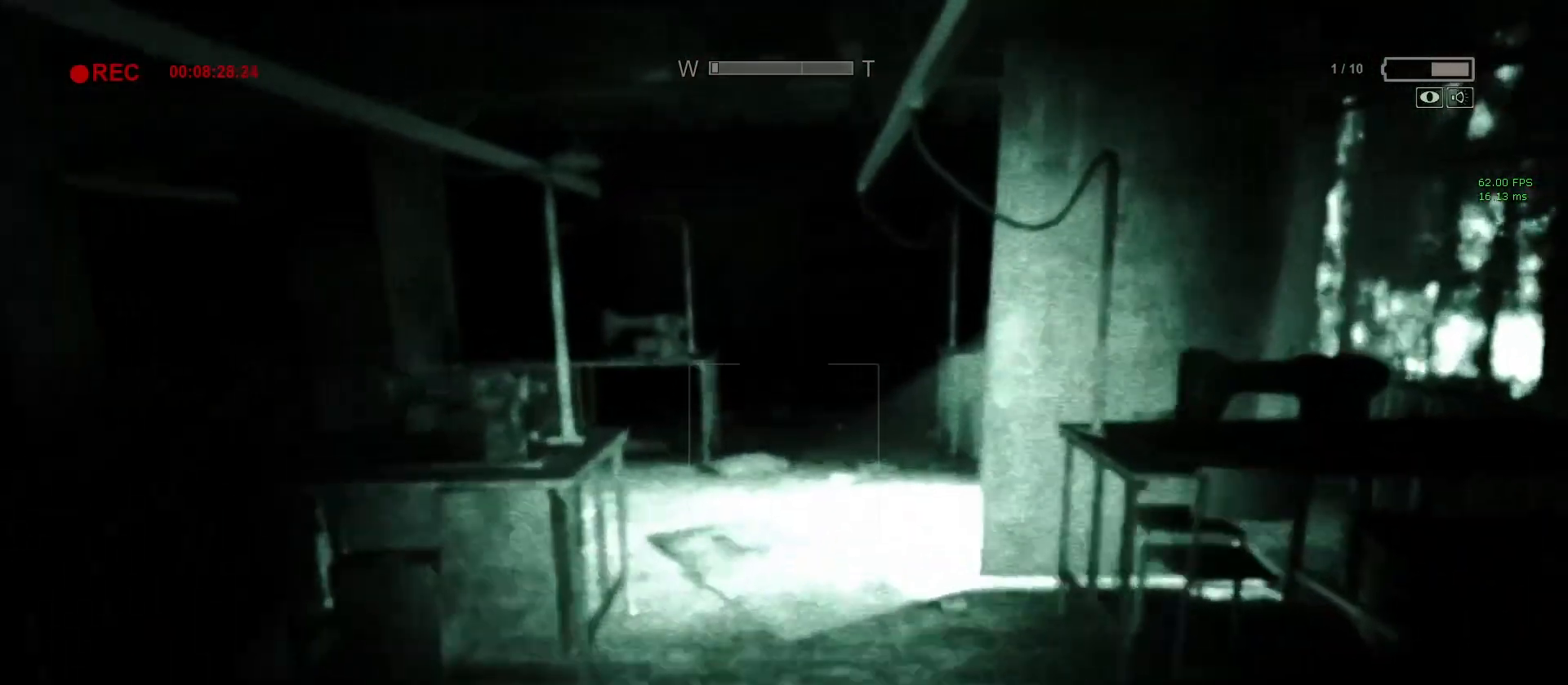
{"keys": ["shift", "w"], "mouse": [], "events": []}
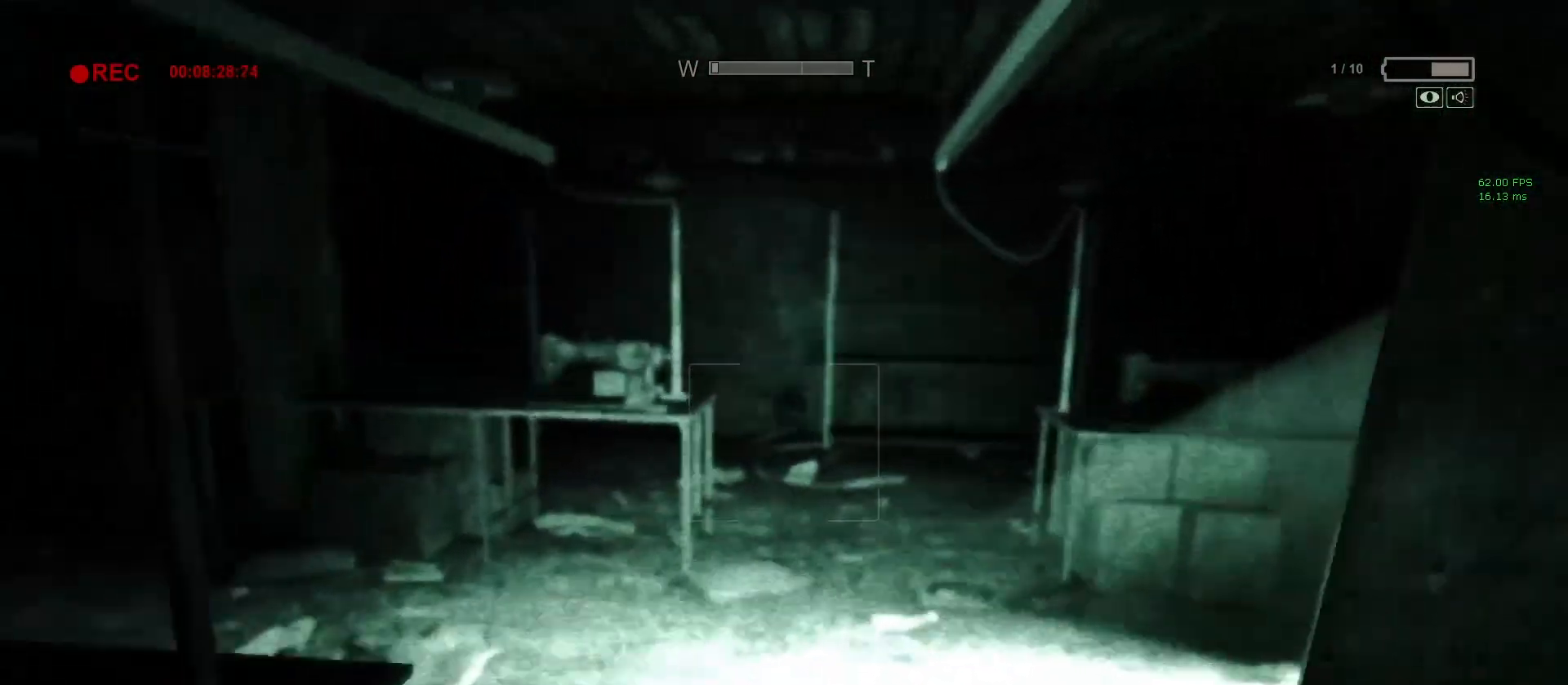
{"keys": ["shift", "w"], "mouse": [], "events": []}
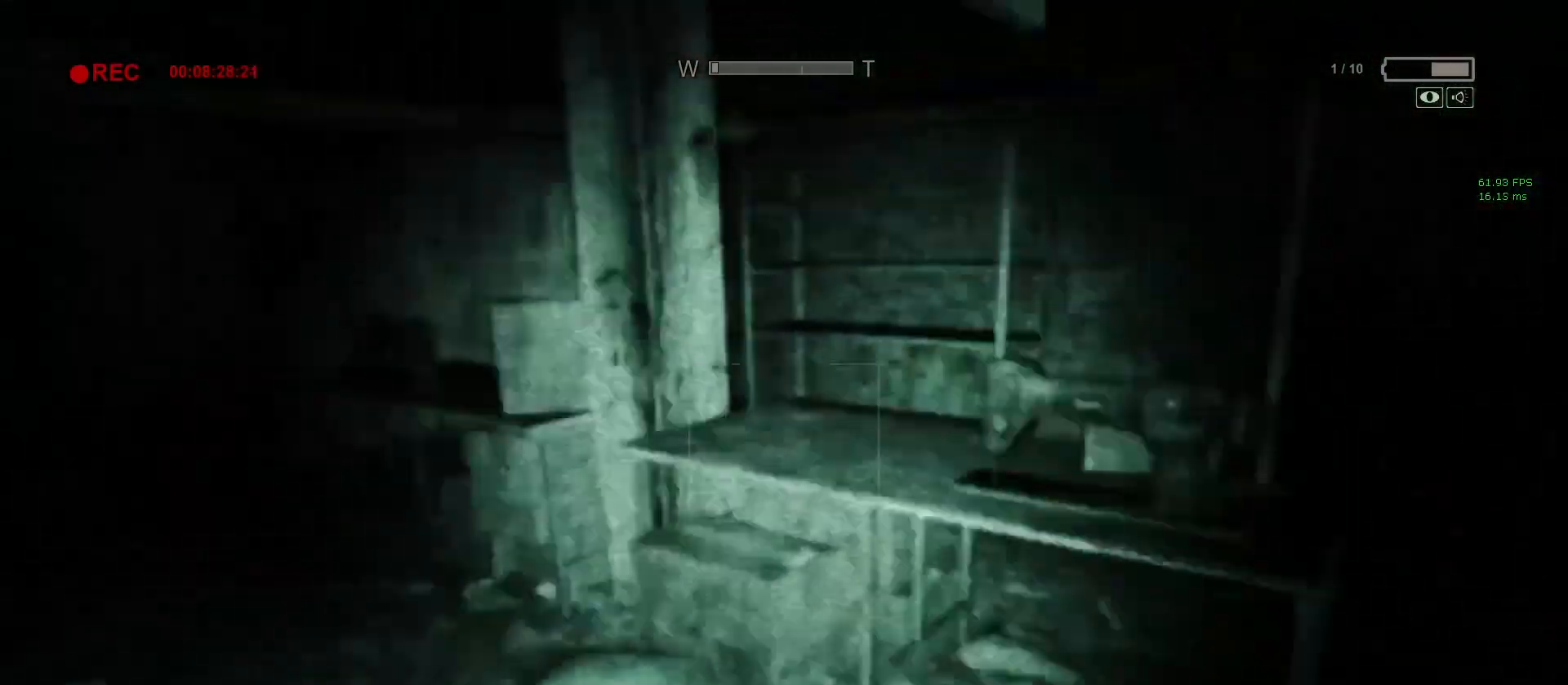
{"keys": ["shift", "w"], "mouse": [], "events": []}
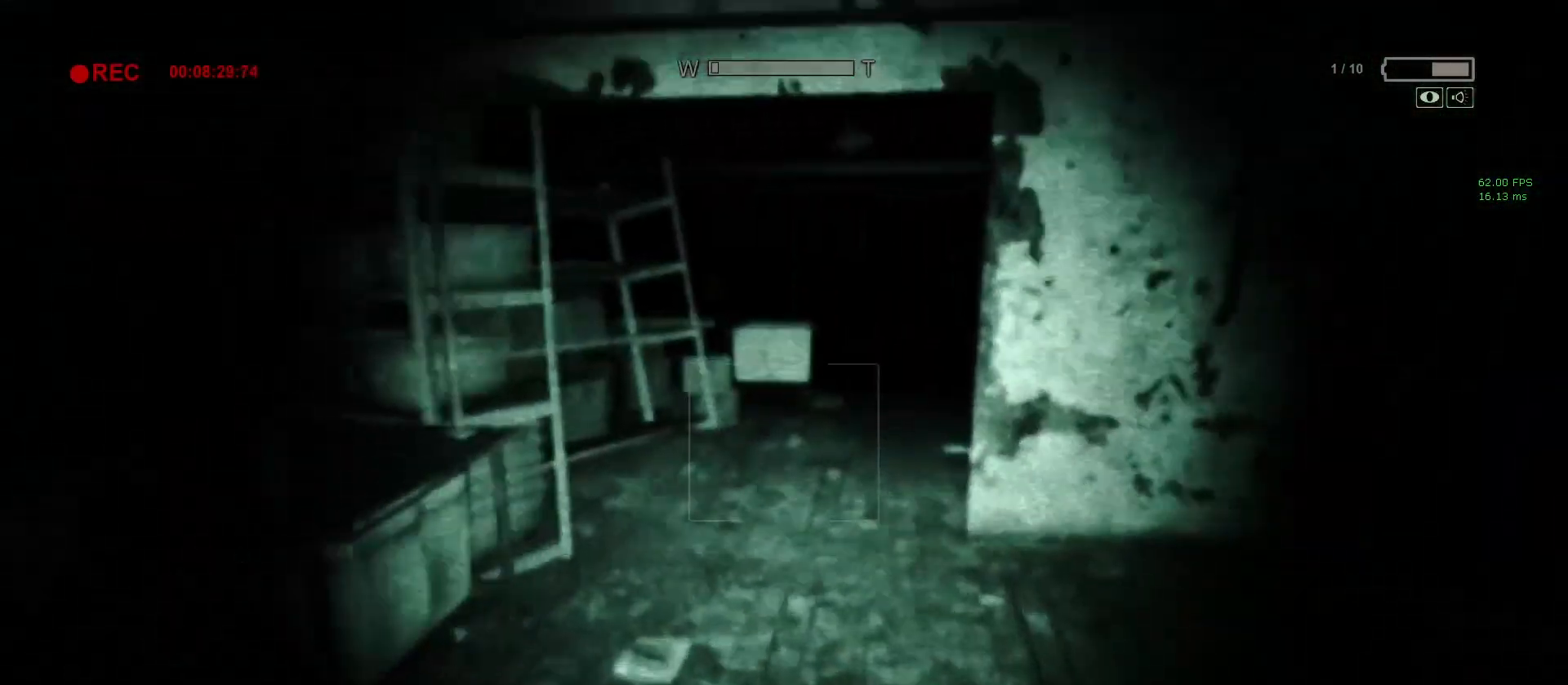
{"keys": ["shift", "w"], "mouse": [], "events": []}
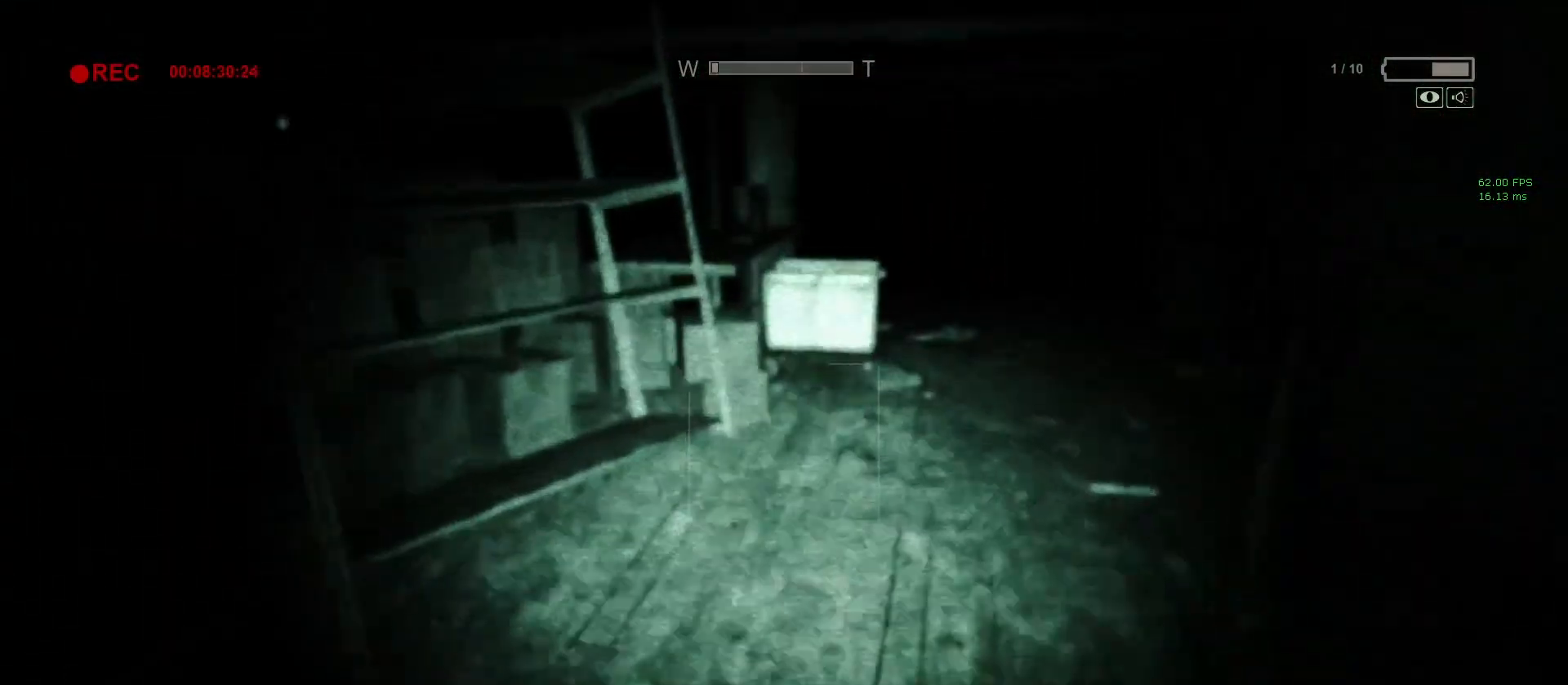
{"keys": ["shift", "w"], "mouse": [], "events": [[100, "d", "down"], [283, "d", "up"]]}
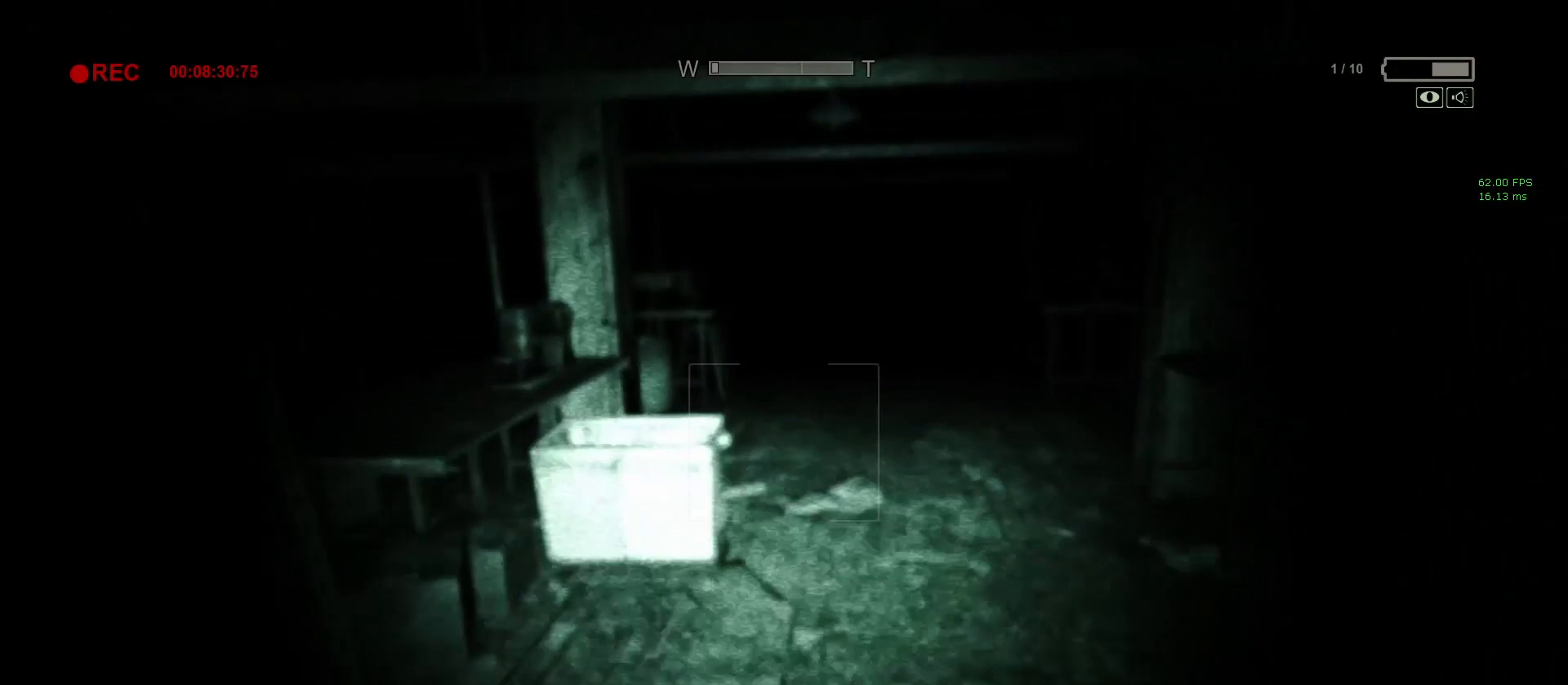
{"keys": ["d", "shift", "w"], "mouse": [], "events": [[117, "d", "down"], [217, "d", "up"], [433, "d", "down"]]}
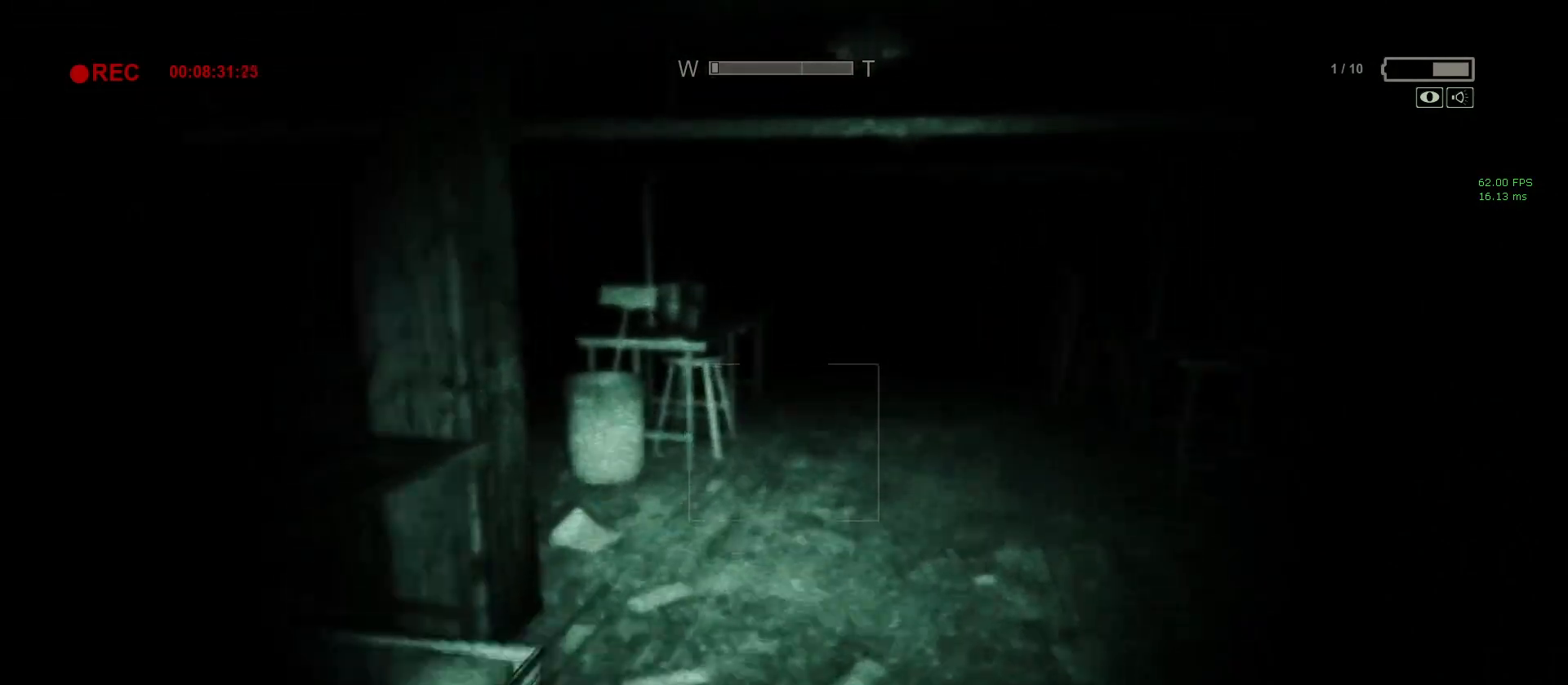
{"keys": ["shift", "w"], "mouse": [], "events": [[83, "d", "up"], [217, "d", "down"], [317, "d", "up"]]}
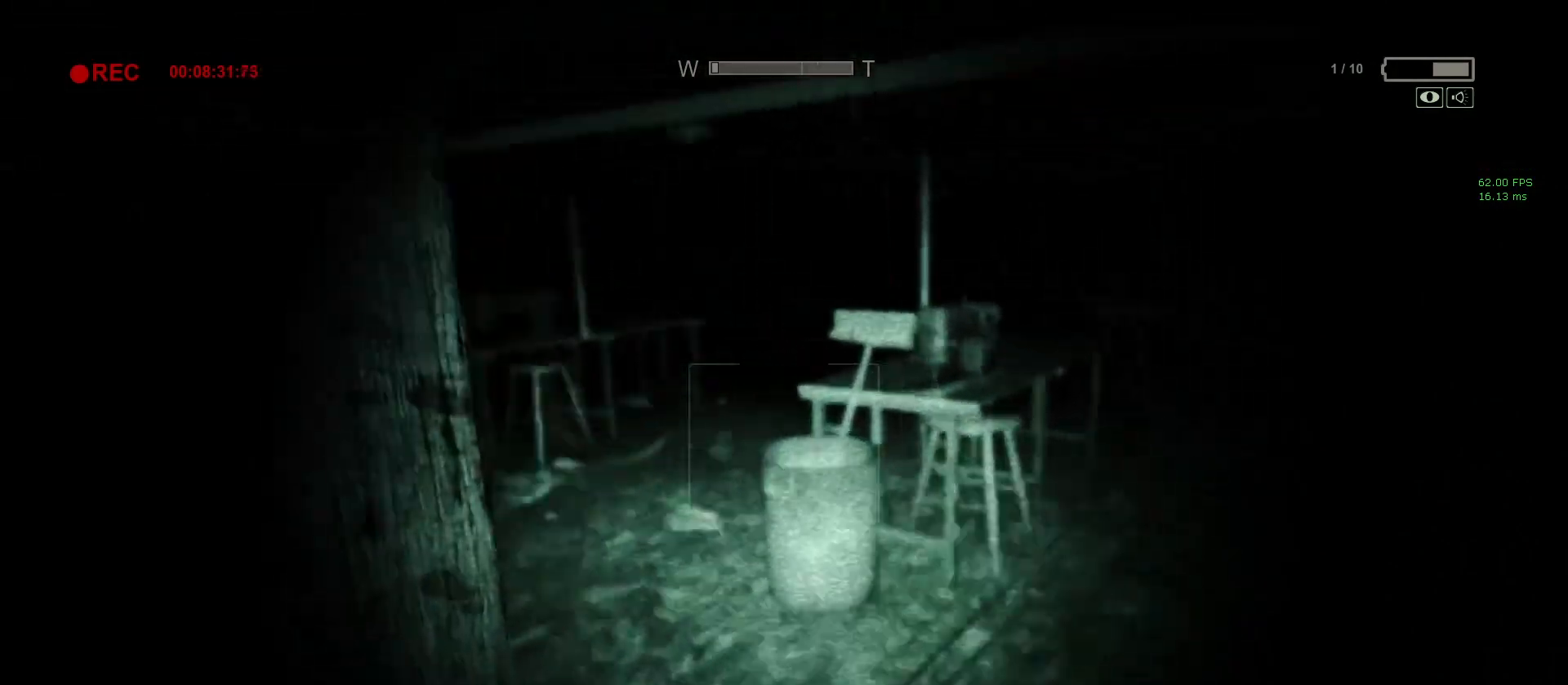
{"keys": ["shift", "w"], "mouse": [], "events": [[100, "d", "down"], [183, "d", "up"]]}
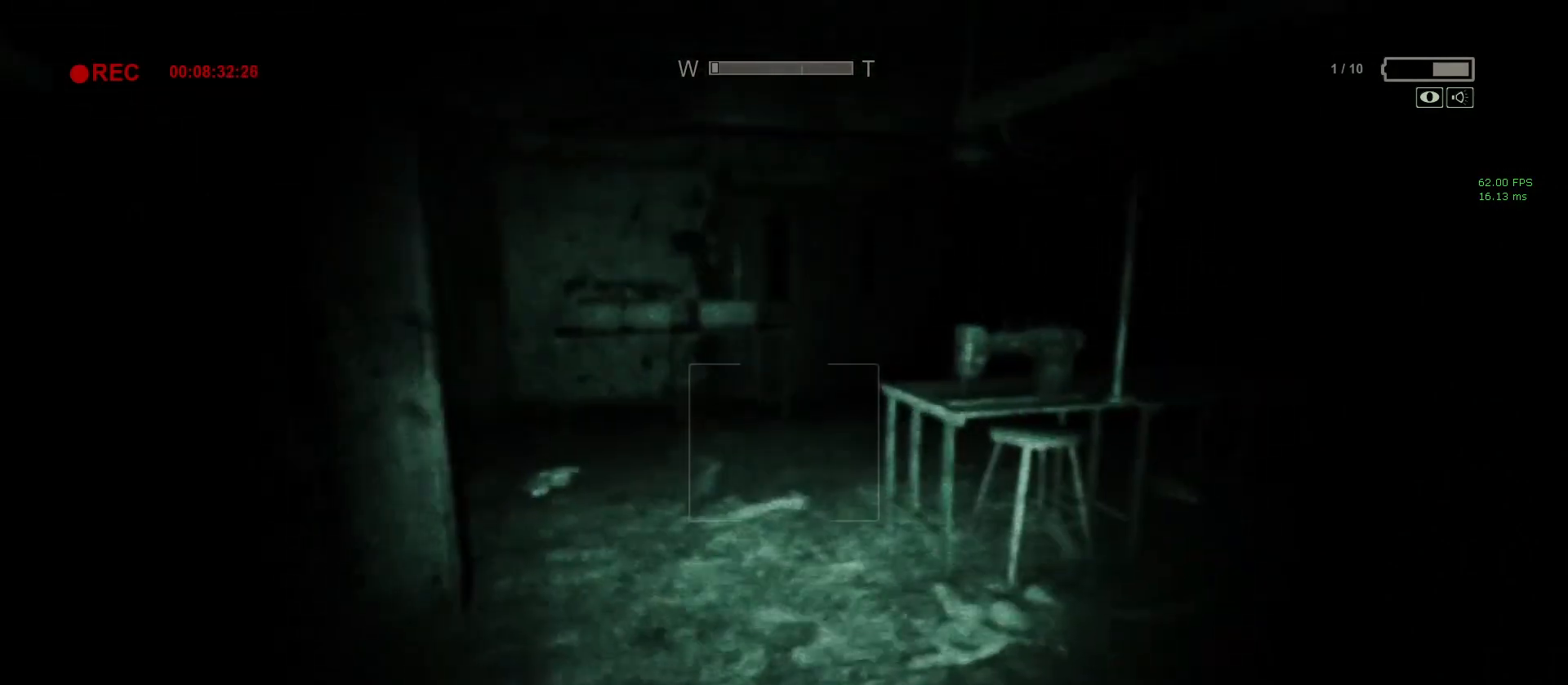
{"keys": ["a", "shift", "w"], "mouse": [], "events": [[217, "a", "down"], [300, "a", "up"], [483, "a", "down"]]}
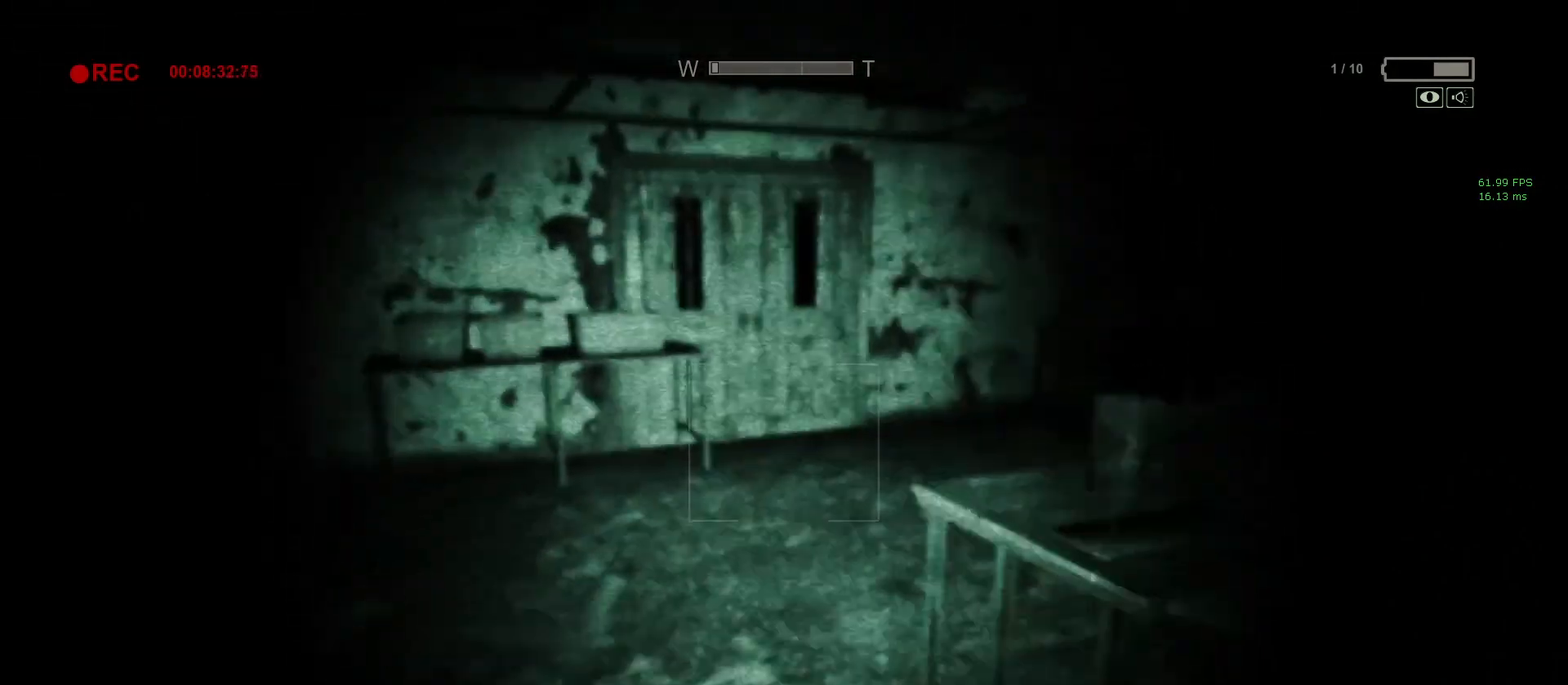
{"keys": ["shift", "w"], "mouse": [], "events": [[83, "a", "up"]]}
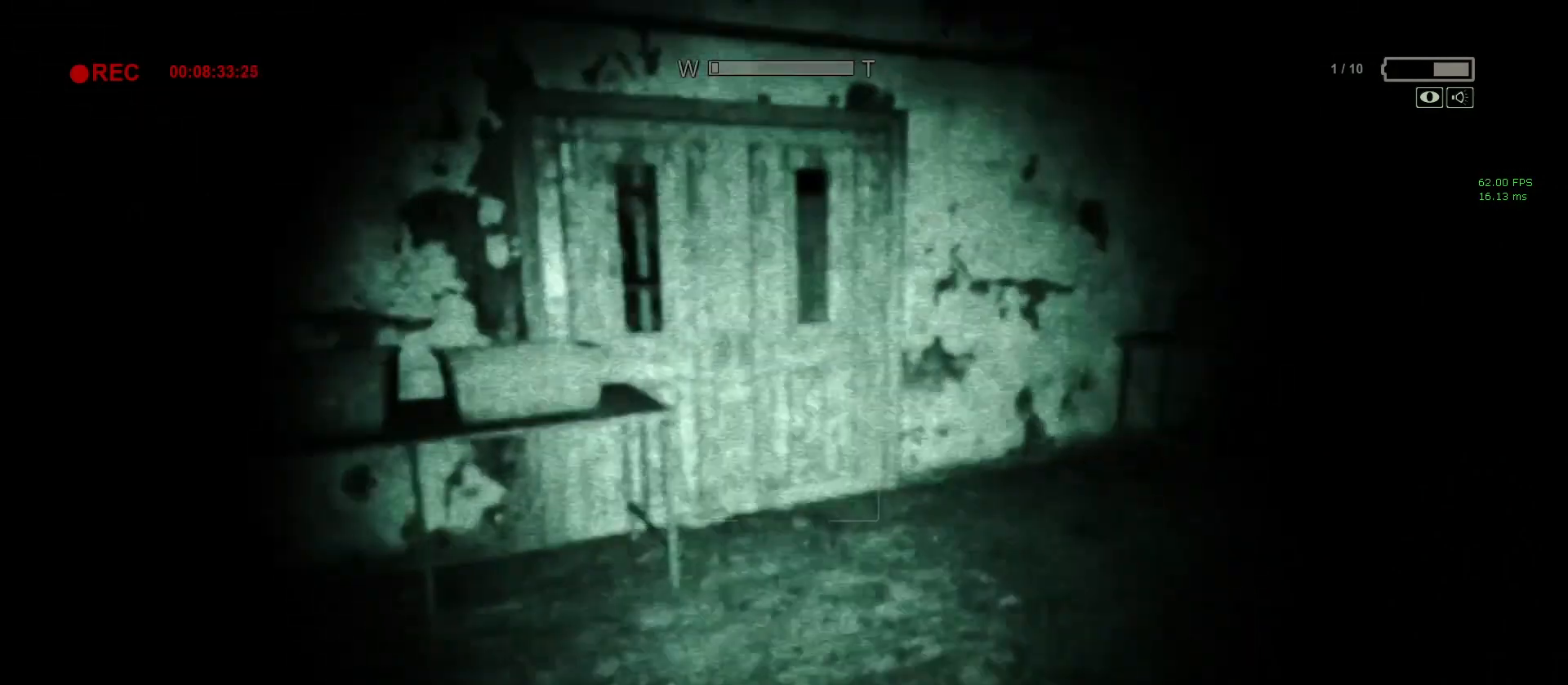
{"keys": ["shift", "w"], "mouse": [], "events": [[333, "space", "down"], [383, "mouse_left", "down"], [433, "space", "up"], [483, "mouse_left", "up"]]}
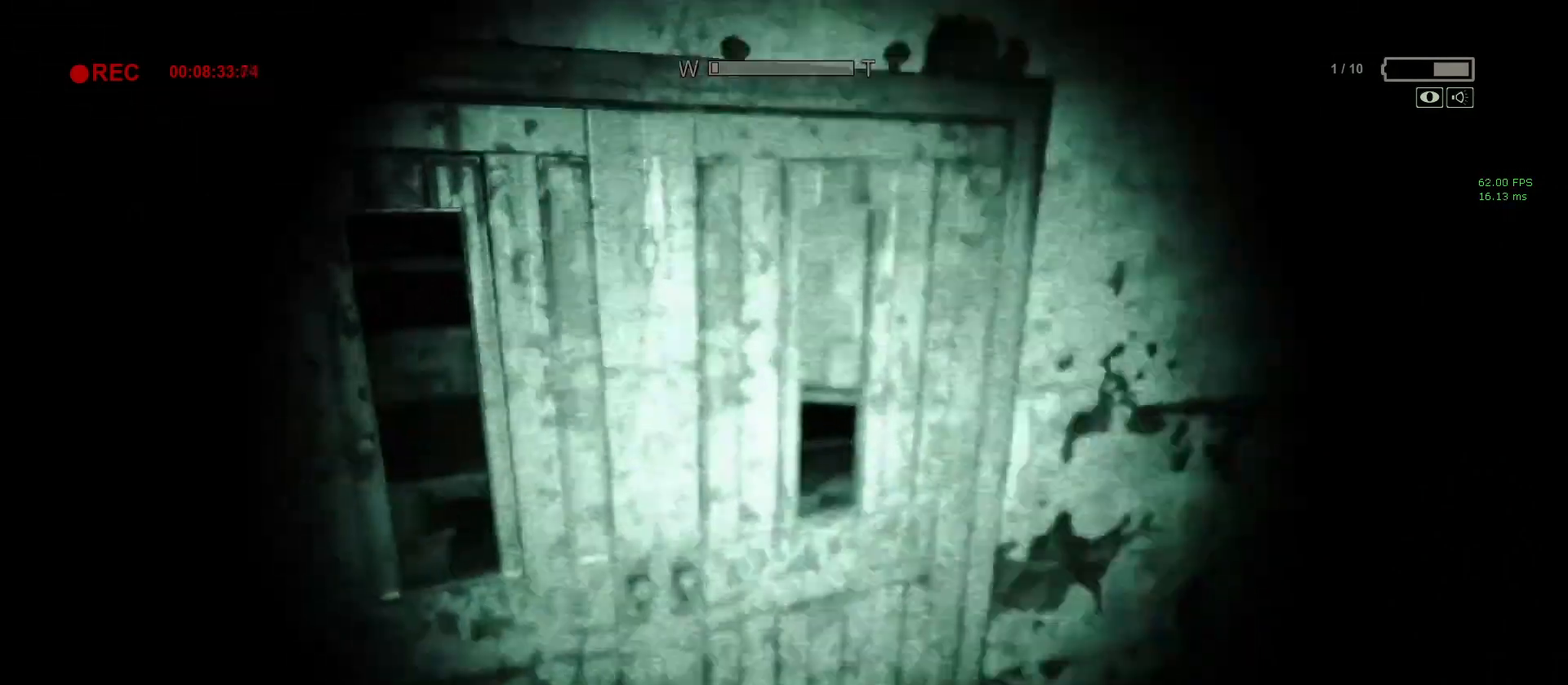
{"keys": ["shift", "w"], "mouse": ["left"], "events": [[17, "mouse_left", "down"], [117, "mouse_left", "up"], [200, "mouse_left", "down"], [300, "mouse_left", "up"], [350, "mouse_left", "down"], [450, "mouse_left", "up"], [483, "mouse_left", "down"]]}
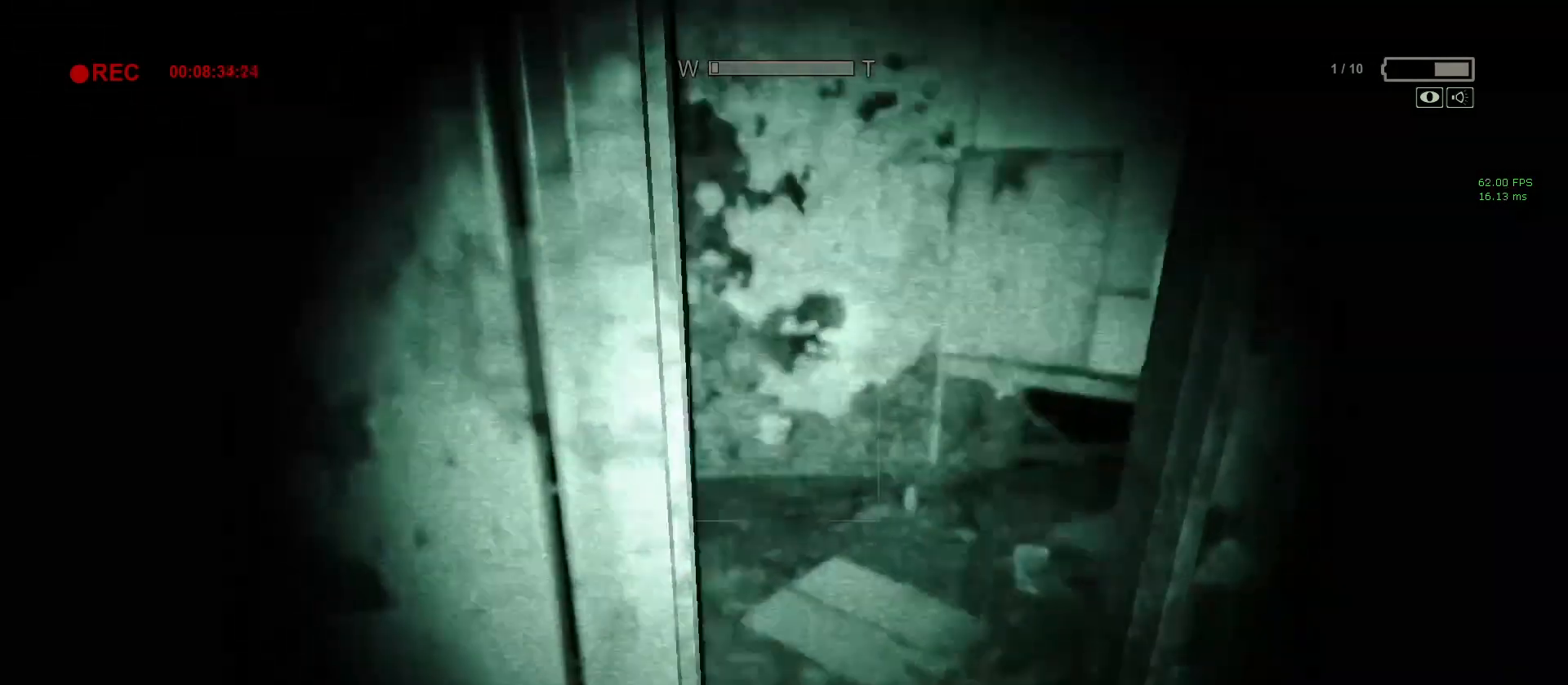
{"keys": ["s", "shift"], "mouse": [], "events": [[33, "w", "up"], [217, "mouse_left", "up"], [267, "mouse_left", "down"], [367, "mouse_left", "up"], [500, "s", "down"]]}
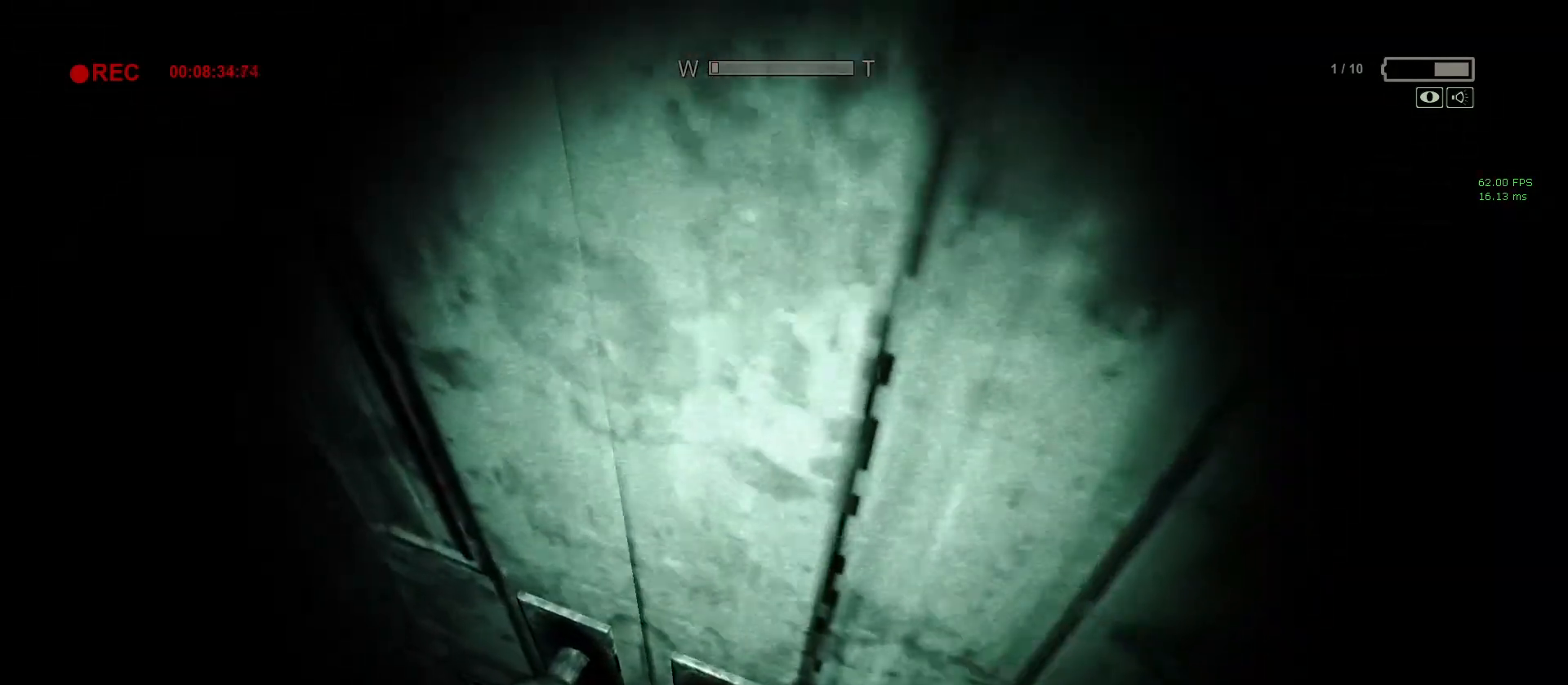
{"keys": ["s", "shift"], "mouse": [], "events": []}